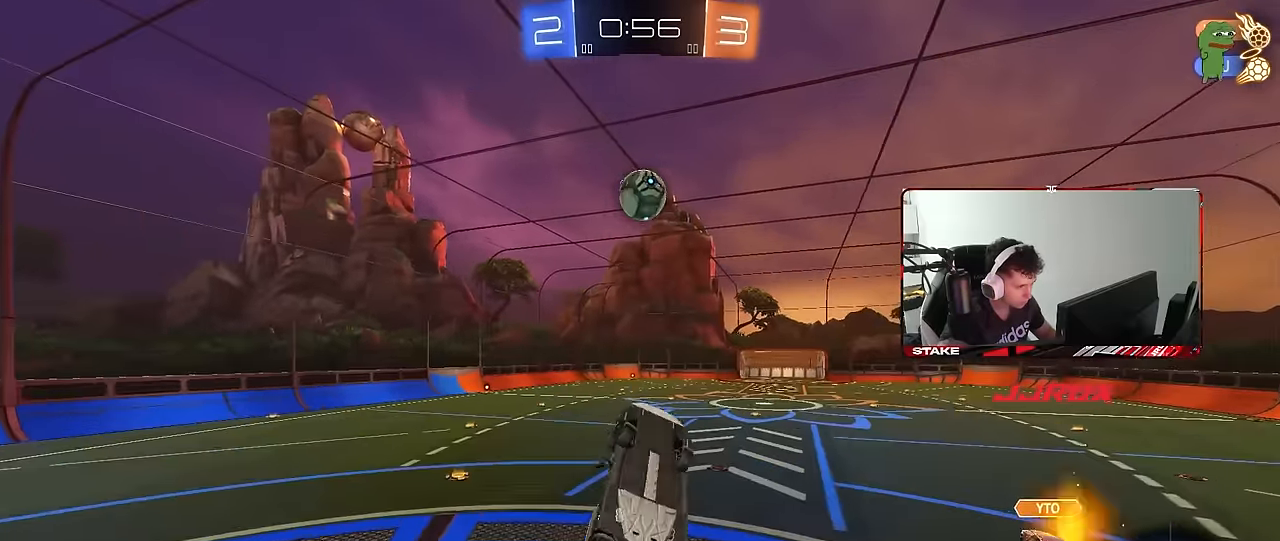
Gameplay with keyboard and mouse; each line is a JSON object with the keys and mouse buttons held at the frame after it. "events" lists presses ("down") and releases ("up") of "1", "2", "3", "4", "5", "a", "alt", "c", "caps_lock", "ctrl", "d", "e", "f", "g", "q", "r", "s", "shift", "space", "t", "tab", "v", "w", "x", "z", "mouse_left", "mouse_wheel" and "mouse_right" between this image and that frame as [ms after this image, input, new state], when the widget could be followed in between. "mouse_left", "mouse_wheel", "mouse_right" = the "left", "wheel", "right" buttons of the "mouse" list. No other keys are recorded. "wheel" means that the mouse wheel is clicked or scrolled. "mouse_move" is the direction in which the mouse moves at that frame (one of eight, or "still"), when it could be read.
{"keys": ["a", "s", "shift"], "mouse": [], "mouse_move": "still", "events": [[167, "shift", "up"], [167, "w", "up"], [267, "s", "down"], [350, "a", "up"], [350, "d", "down"], [500, "a", "down"], [500, "d", "up"], [500, "shift", "down"]]}
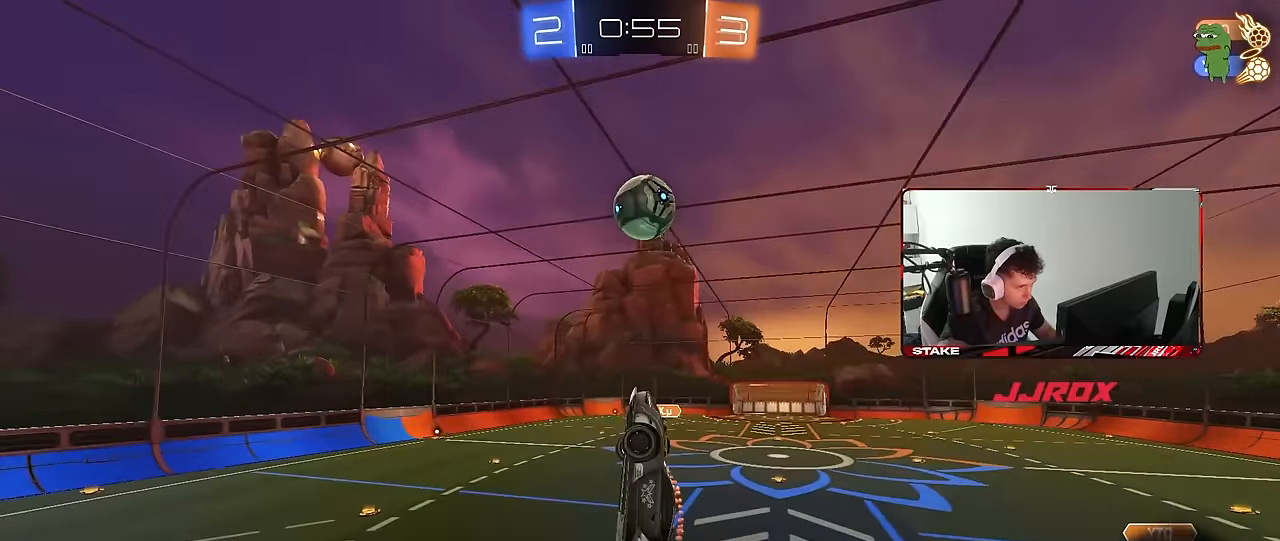
{"keys": [], "mouse": [], "mouse_move": "still", "events": [[50, "mouse_left", "down"], [83, "s", "up"], [183, "shift", "up"], [233, "s", "down"], [333, "mouse_left", "up"], [333, "s", "up"], [417, "a", "up"]]}
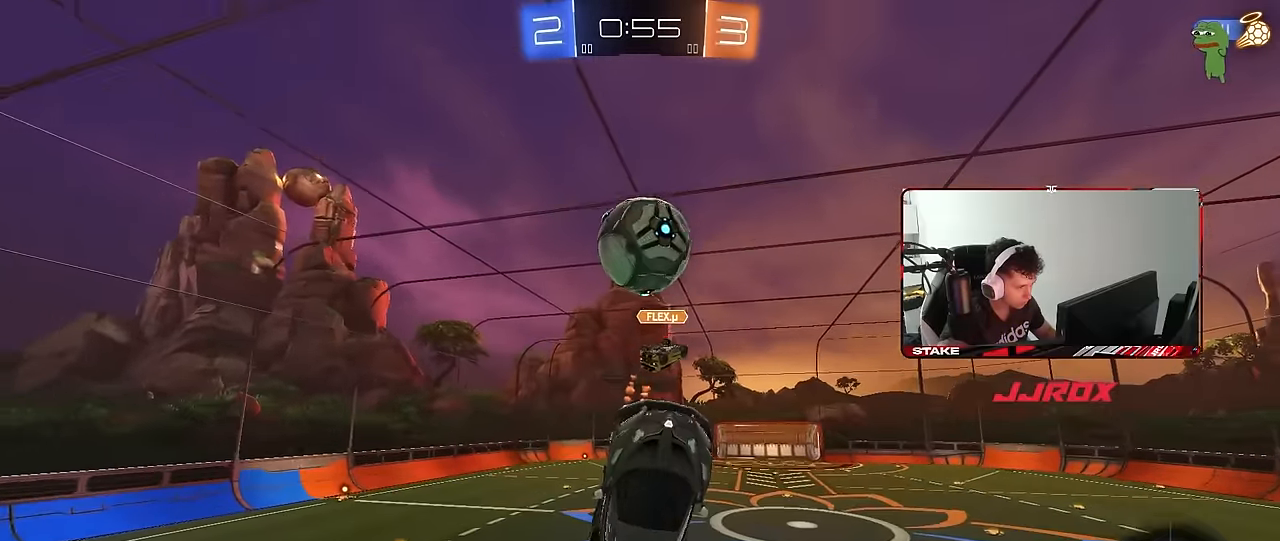
{"keys": ["a", "s"], "mouse": [], "mouse_move": "still", "events": [[17, "s", "down"], [50, "a", "down"], [283, "a", "up"], [333, "d", "down"], [433, "a", "down"], [433, "d", "up"]]}
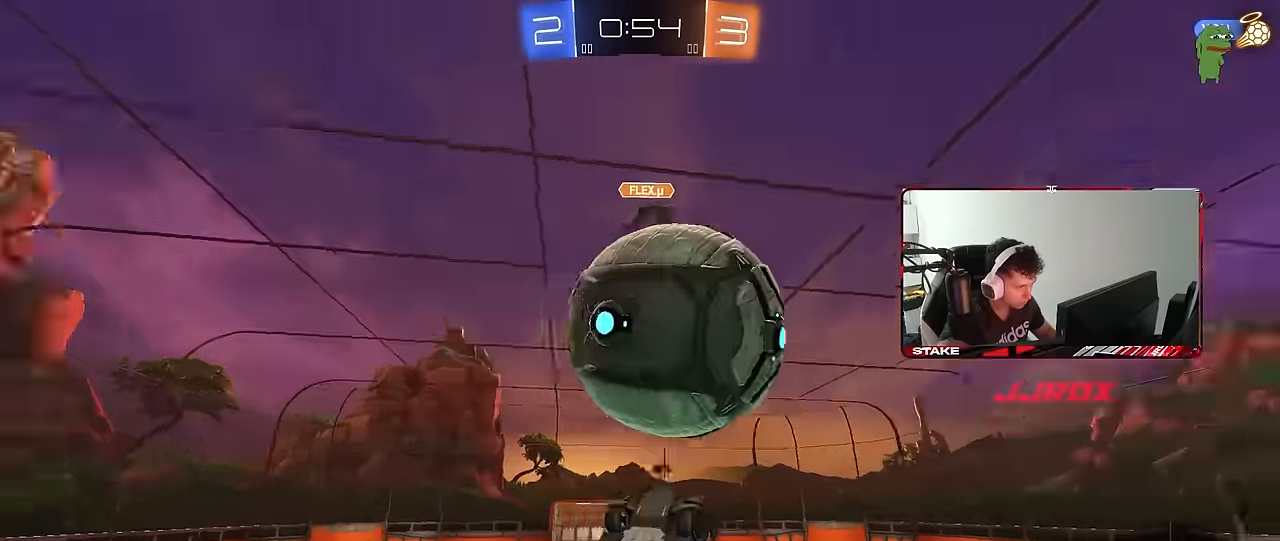
{"keys": ["d", "w"], "mouse": [], "mouse_move": "still", "events": [[33, "shift", "down"], [117, "s", "up"], [167, "a", "up"], [167, "d", "down"], [167, "shift", "up"], [300, "d", "up"], [400, "d", "down"], [500, "w", "down"]]}
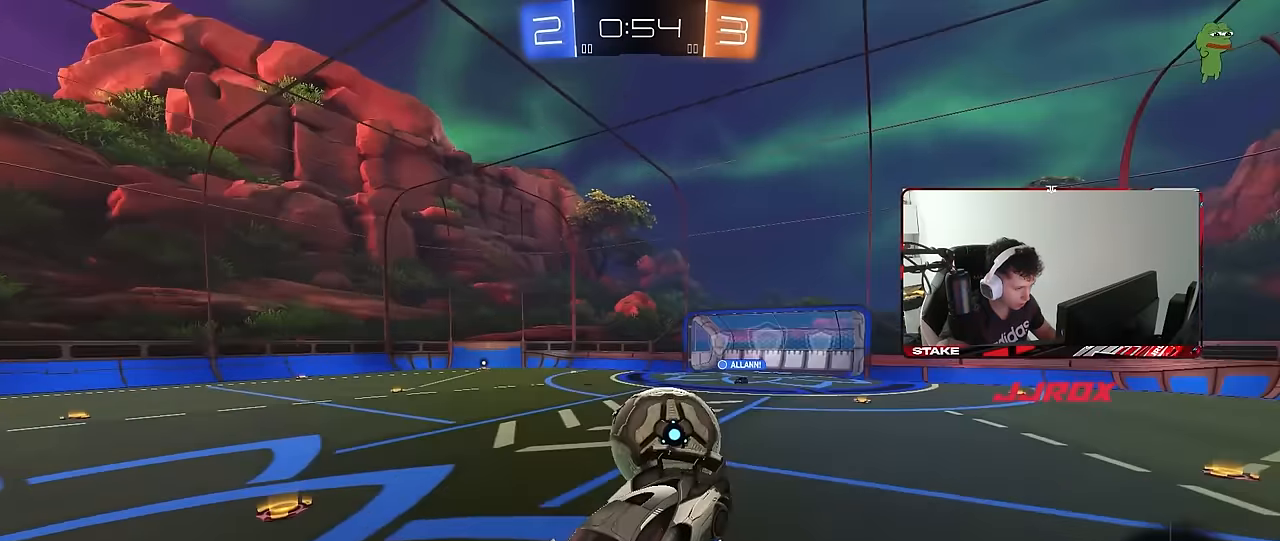
{"keys": ["a", "s"], "mouse": [], "mouse_move": "still", "events": [[233, "w", "up"], [283, "d", "up"], [283, "s", "down"], [317, "a", "down"]]}
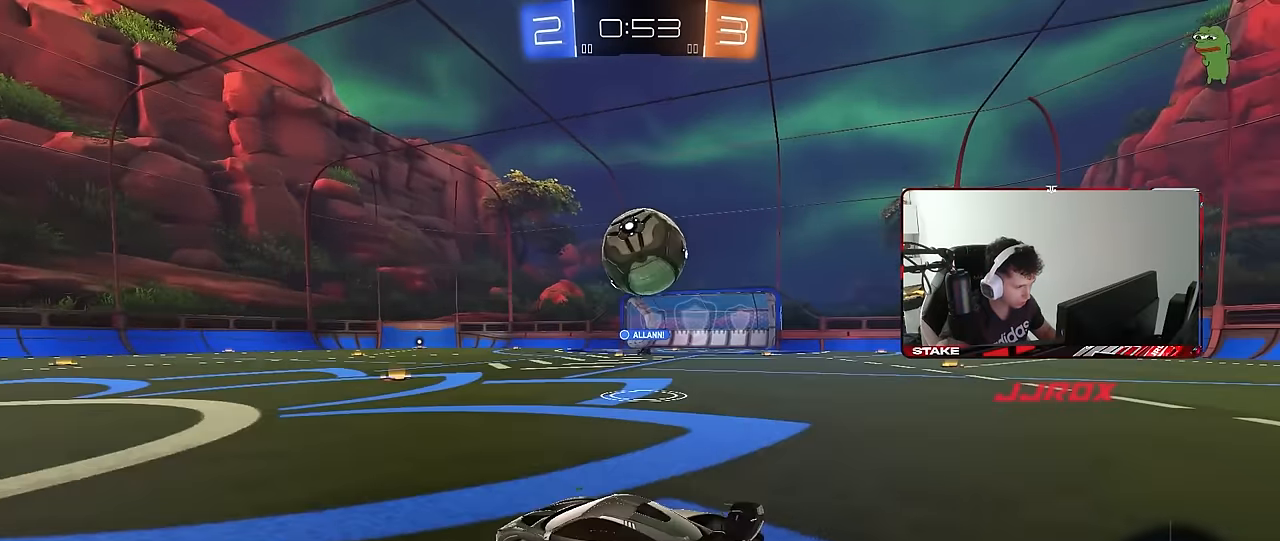
{"keys": ["d", "s", "shift"], "mouse": ["right"], "mouse_move": "down-left", "events": [[67, "a", "up"], [67, "s", "up"], [150, "w", "down"], [300, "d", "down"], [367, "mouse_right", "down"], [383, "w", "up"], [433, "a", "down"], [433, "s", "down"], [433, "shift", "down"], [483, "a", "up"]]}
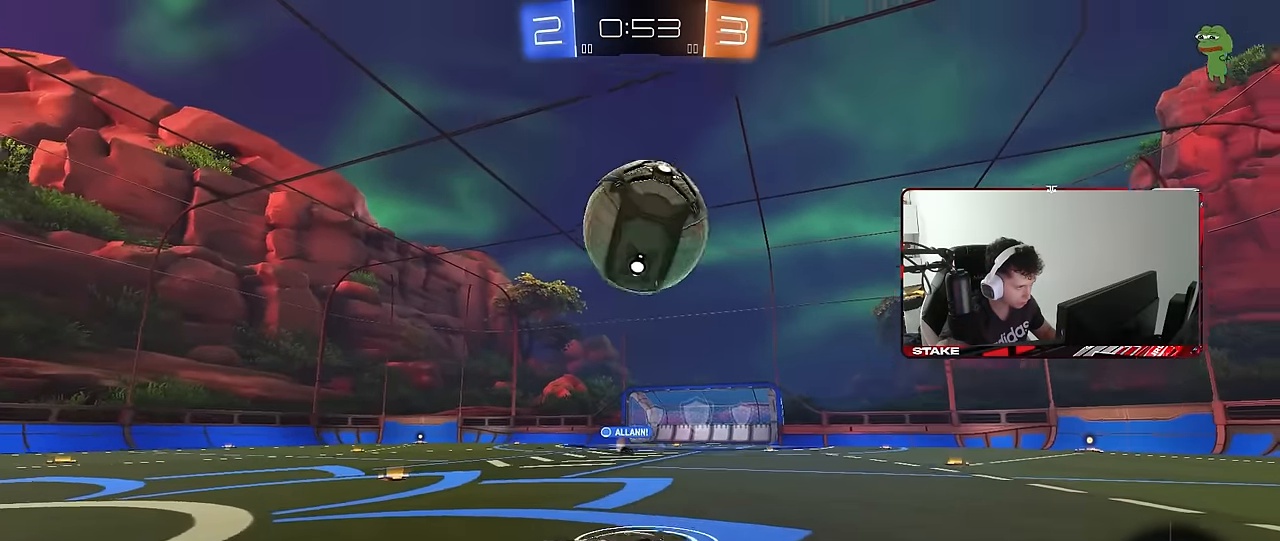
{"keys": ["a", "s"], "mouse": [], "mouse_move": "left", "events": [[67, "a", "down"], [67, "d", "up"], [117, "shift", "up"], [150, "mouse_right", "up"], [167, "a", "up"], [167, "s", "up"], [217, "mouse_right", "down"], [267, "a", "down"], [267, "s", "down"], [400, "mouse_right", "up"]]}
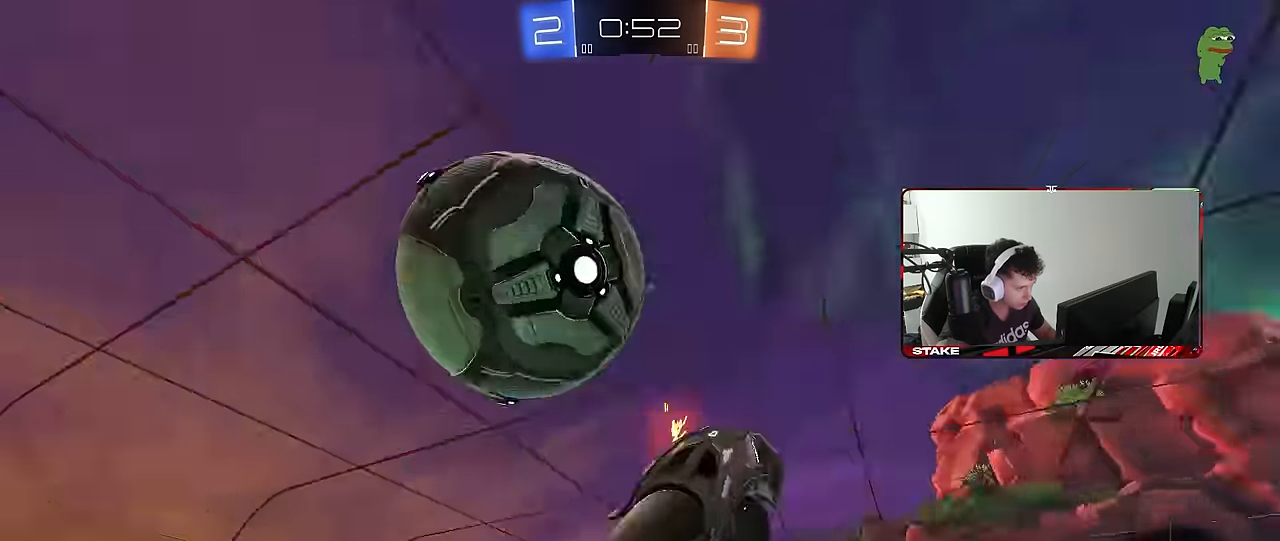
{"keys": ["d", "shift", "w"], "mouse": [], "mouse_move": "still", "events": [[233, "a", "up"], [233, "d", "down"], [283, "s", "up"], [333, "shift", "down"], [467, "w", "down"]]}
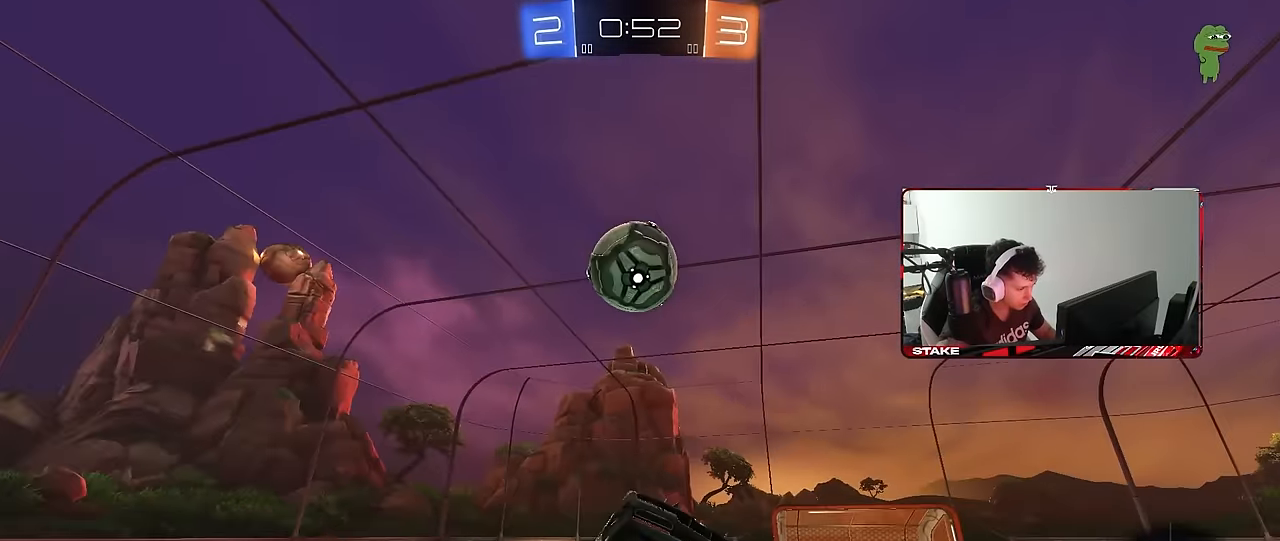
{"keys": [], "mouse": [], "mouse_move": "still", "events": [[100, "w", "up"], [250, "shift", "up"], [300, "d", "up"], [300, "s", "down"], [383, "a", "down"], [433, "s", "up"], [483, "a", "up"]]}
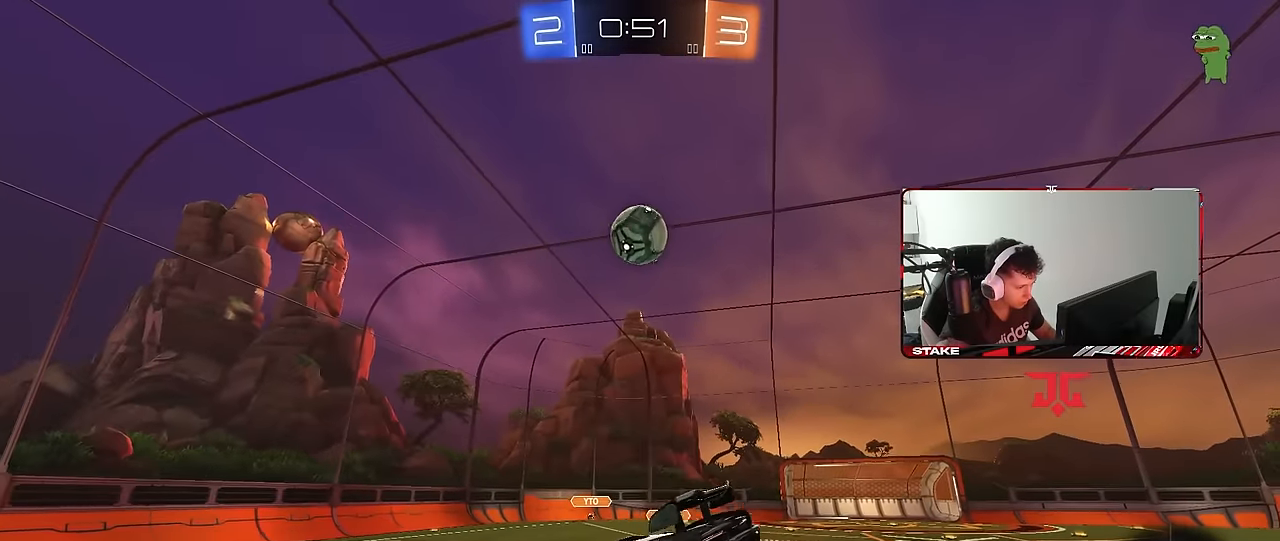
{"keys": ["d", "shift", "w"], "mouse": [], "mouse_move": "still", "events": [[117, "d", "down"], [217, "w", "down"], [500, "shift", "down"]]}
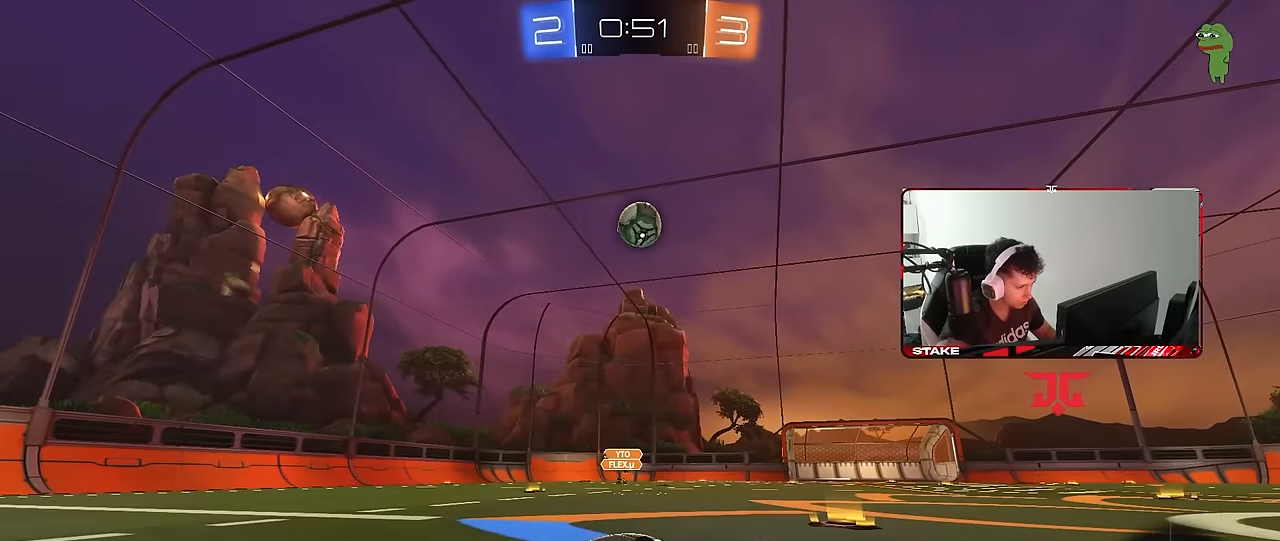
{"keys": ["d", "w"], "mouse": [], "mouse_move": "still", "events": [[83, "shift", "up"], [183, "shift", "down"], [233, "shift", "up"]]}
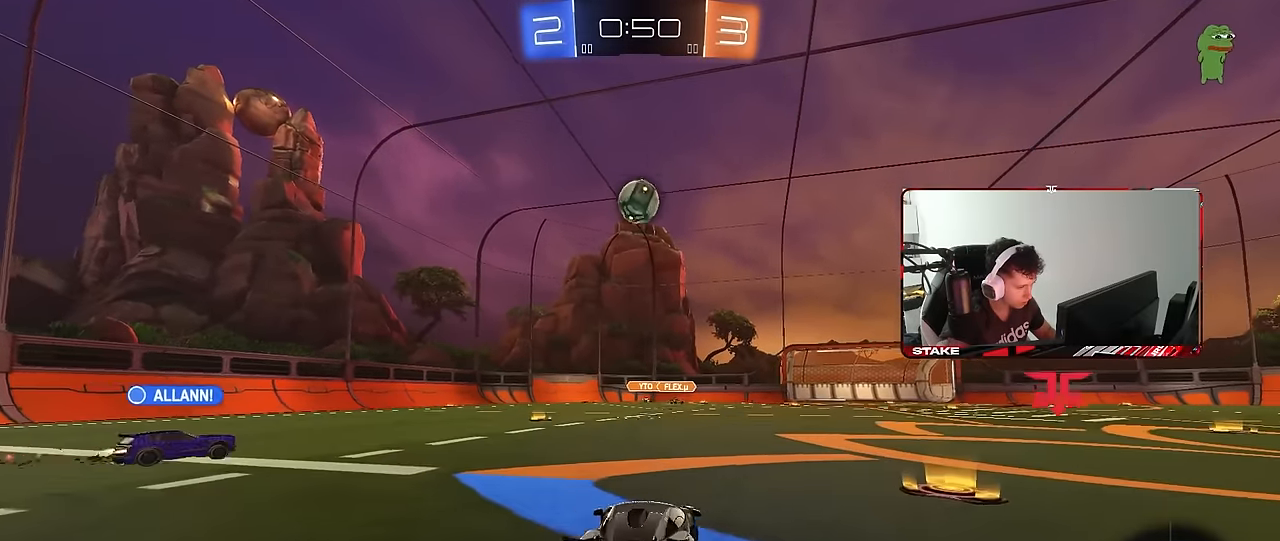
{"keys": ["w"], "mouse": [], "mouse_move": "still", "events": [[350, "d", "up"]]}
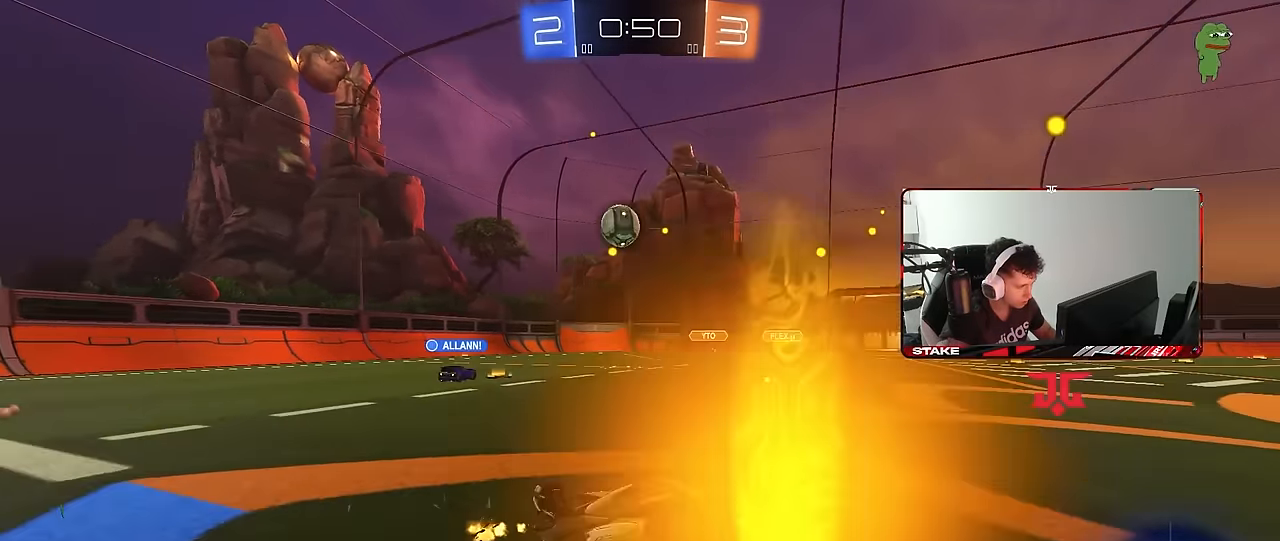
{"keys": ["w"], "mouse": [], "mouse_move": "still", "events": [[400, "d", "down"], [500, "d", "up"]]}
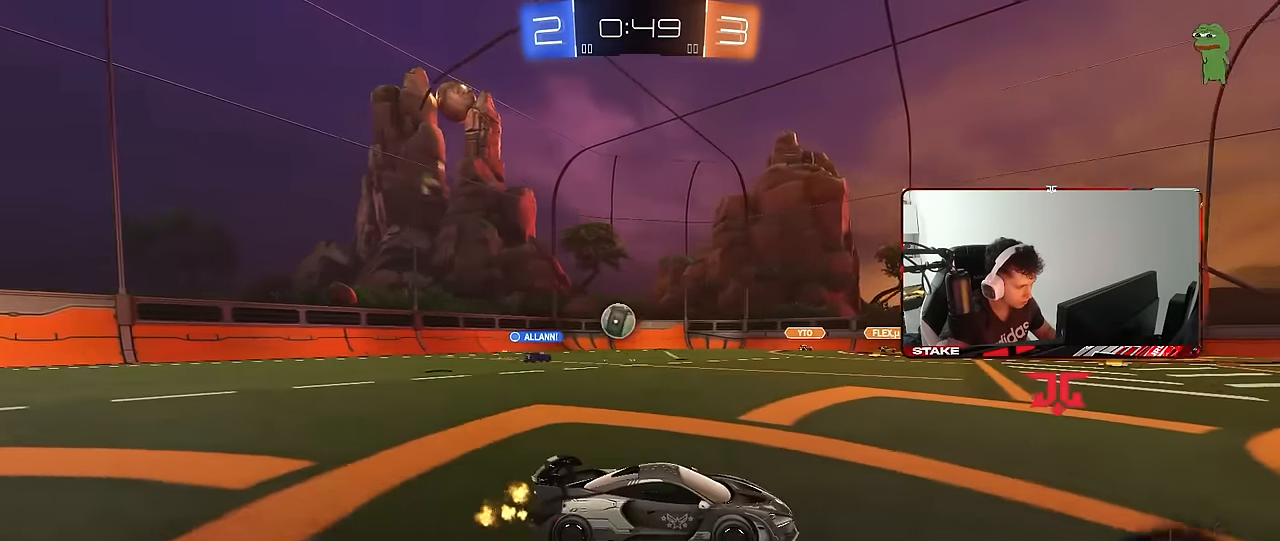
{"keys": ["d", "w"], "mouse": [], "mouse_move": "still", "events": [[33, "a", "down"], [133, "a", "up"], [233, "a", "down"], [367, "a", "up"], [467, "d", "down"]]}
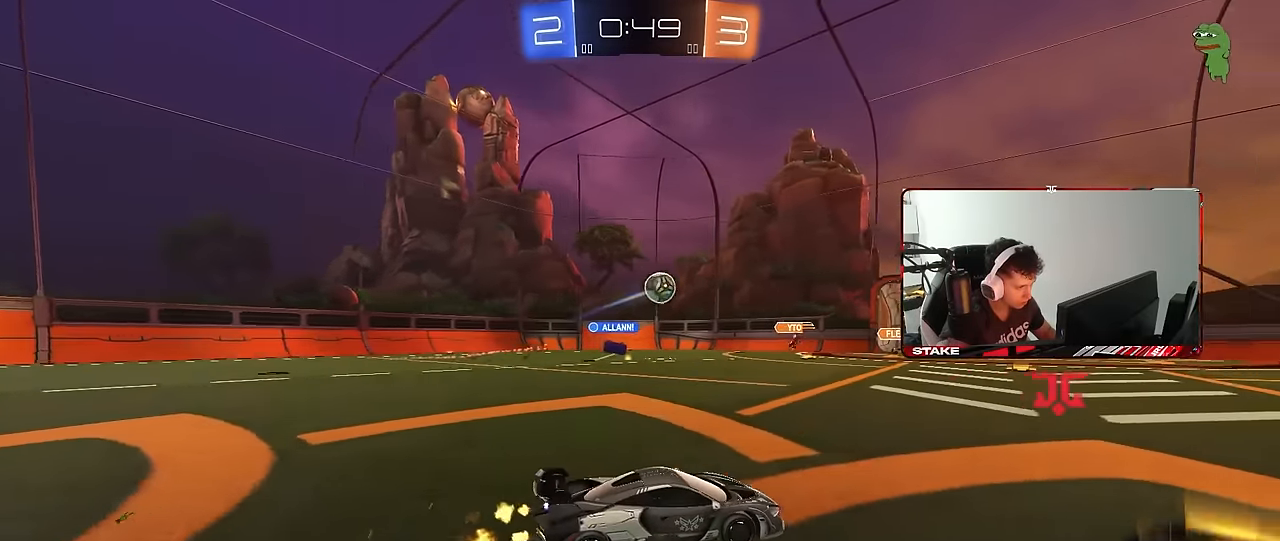
{"keys": ["d", "w"], "mouse": [], "mouse_move": "still", "events": [[17, "d", "up"], [50, "a", "down"], [100, "a", "up"], [300, "a", "down"], [384, "a", "up"], [434, "d", "down"], [434, "w", "up"], [484, "w", "down"]]}
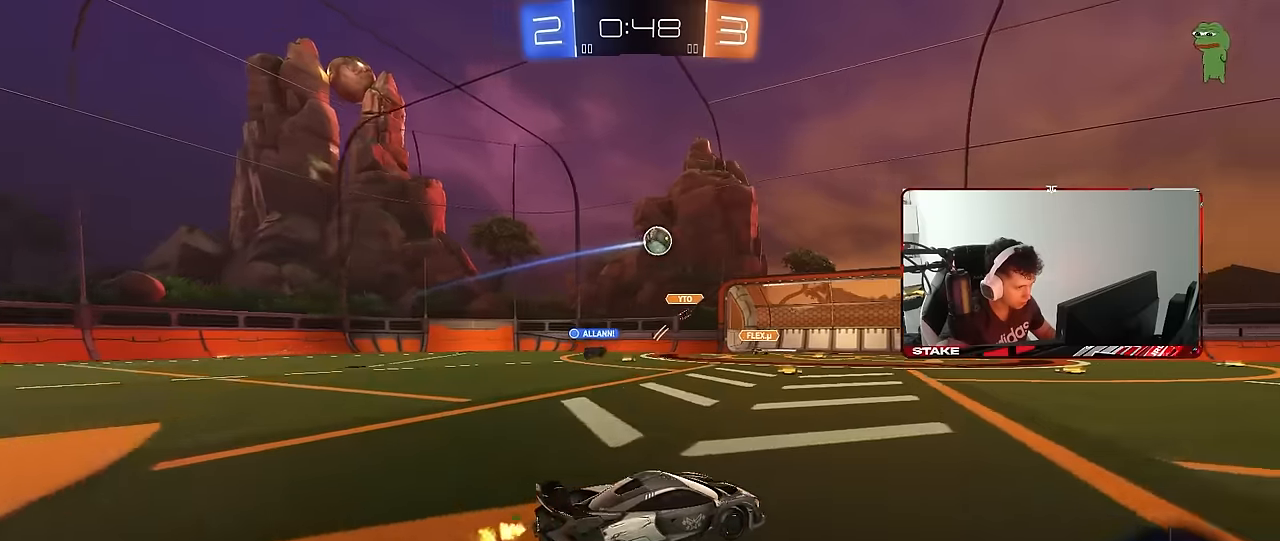
{"keys": ["d", "w"], "mouse": [], "mouse_move": "still", "events": [[350, "a", "down"], [350, "d", "up"], [450, "a", "up"], [500, "d", "down"]]}
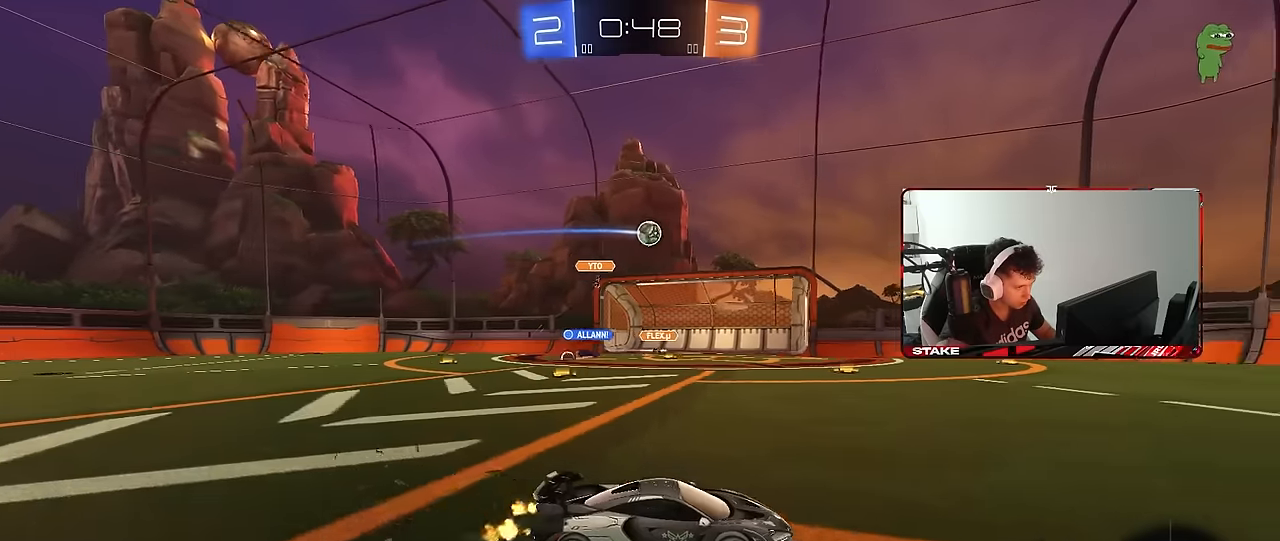
{"keys": ["a", "w"], "mouse": [], "mouse_move": "still", "events": [[317, "d", "up"], [367, "a", "down"]]}
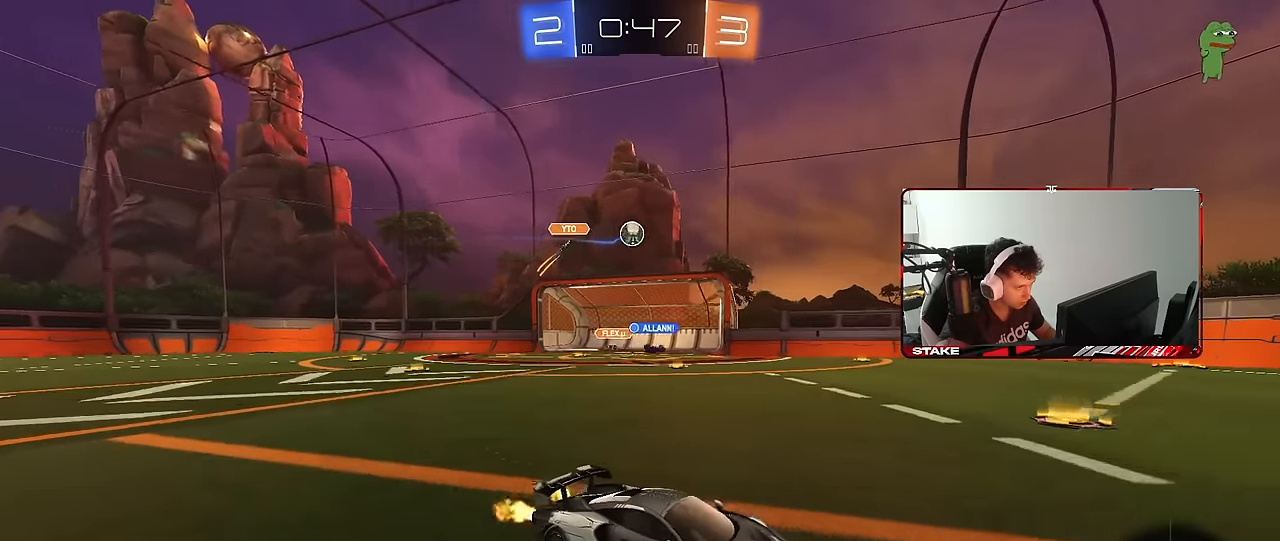
{"keys": ["a", "w"], "mouse": [], "mouse_move": "still", "events": [[17, "a", "up"], [200, "a", "down"], [300, "shift", "down"], [384, "shift", "up"]]}
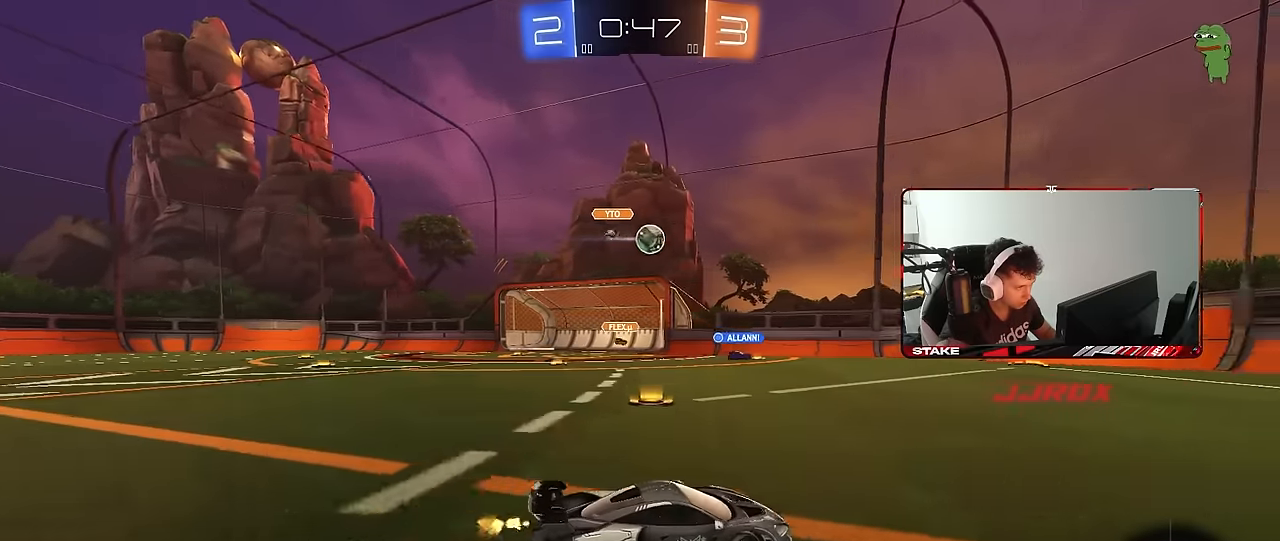
{"keys": ["d", "shift", "w"], "mouse": [], "mouse_move": "still", "events": [[34, "a", "up"], [34, "d", "down"], [34, "mouse_left", "down"], [267, "d", "up"], [350, "d", "down"], [400, "mouse_left", "up"], [450, "shift", "down"]]}
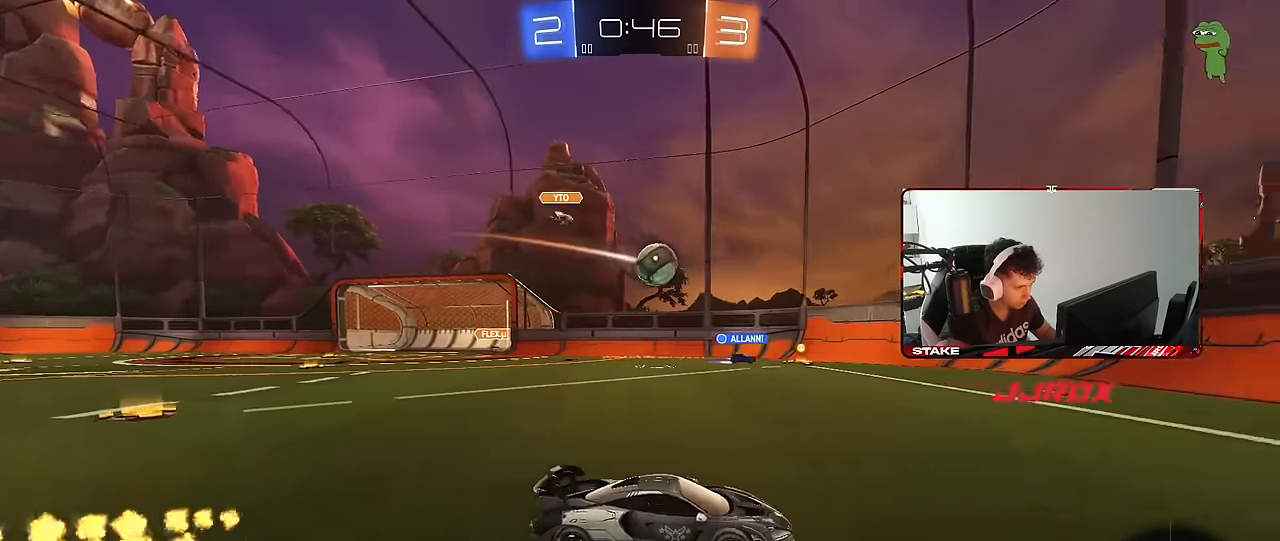
{"keys": ["d", "w"], "mouse": ["left"], "mouse_move": "still", "events": [[50, "mouse_left", "down"], [50, "shift", "up"]]}
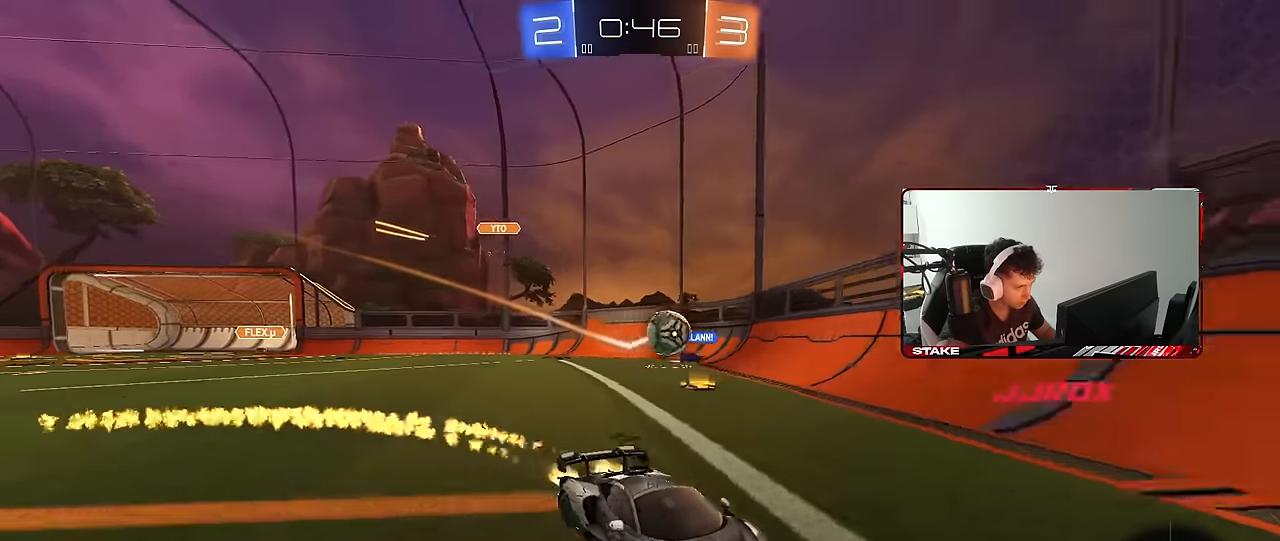
{"keys": ["w"], "mouse": [], "mouse_move": "still", "events": [[150, "d", "up"], [384, "mouse_left", "up"]]}
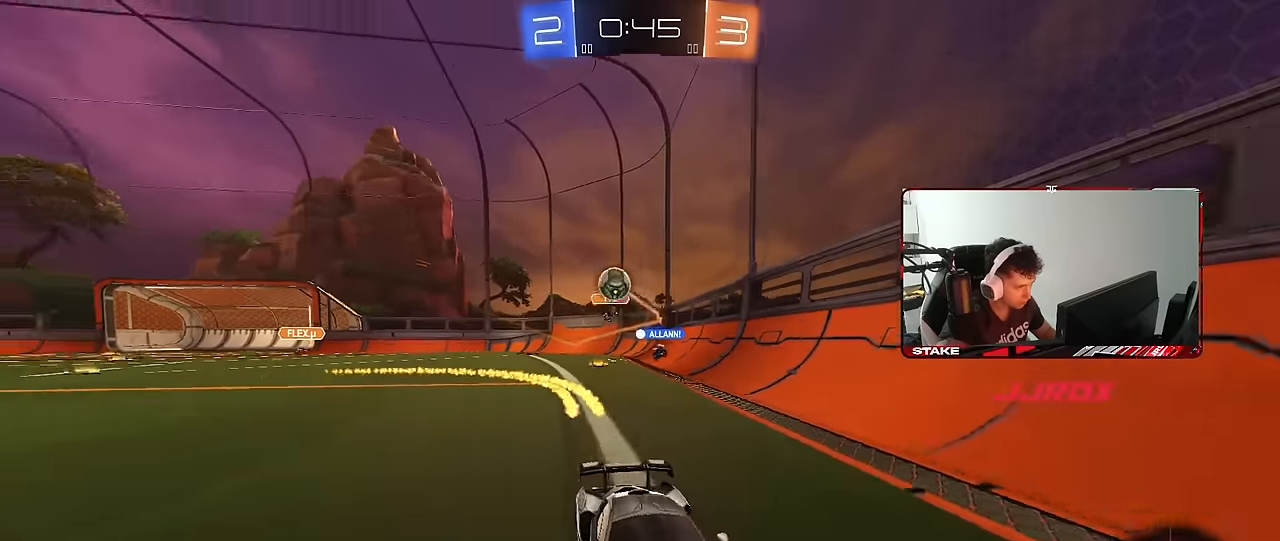
{"keys": ["a", "w"], "mouse": [], "mouse_move": "still", "events": [[34, "a", "down"], [167, "a", "up"], [167, "d", "down"], [267, "shift", "down"], [400, "shift", "up"], [500, "a", "down"], [500, "d", "up"]]}
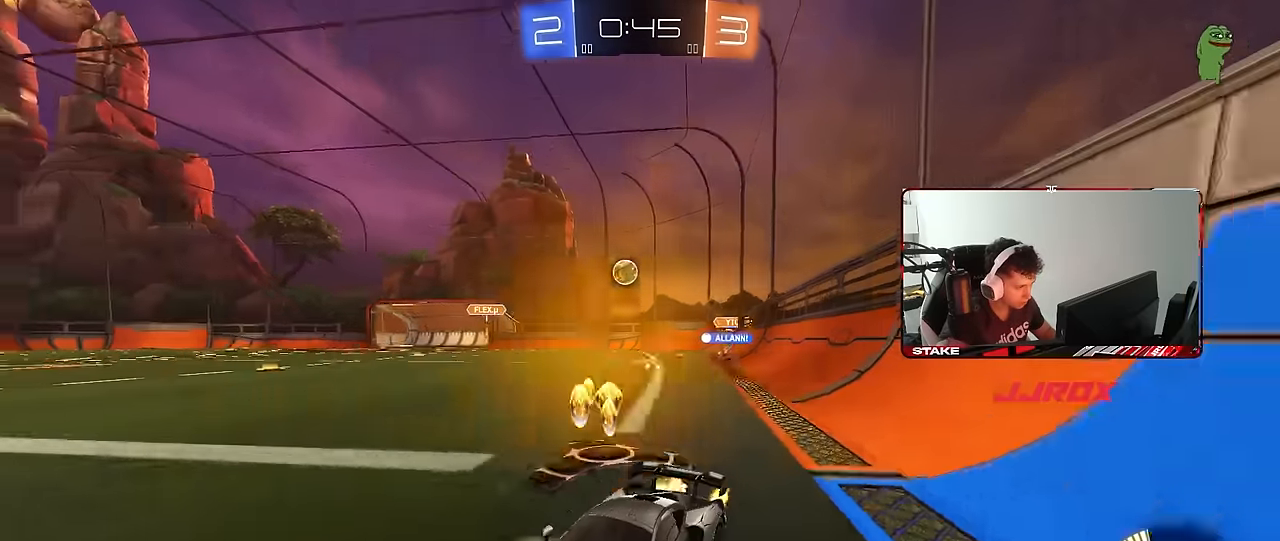
{"keys": [], "mouse": [], "mouse_move": "still", "events": [[284, "a", "up"], [417, "w", "up"]]}
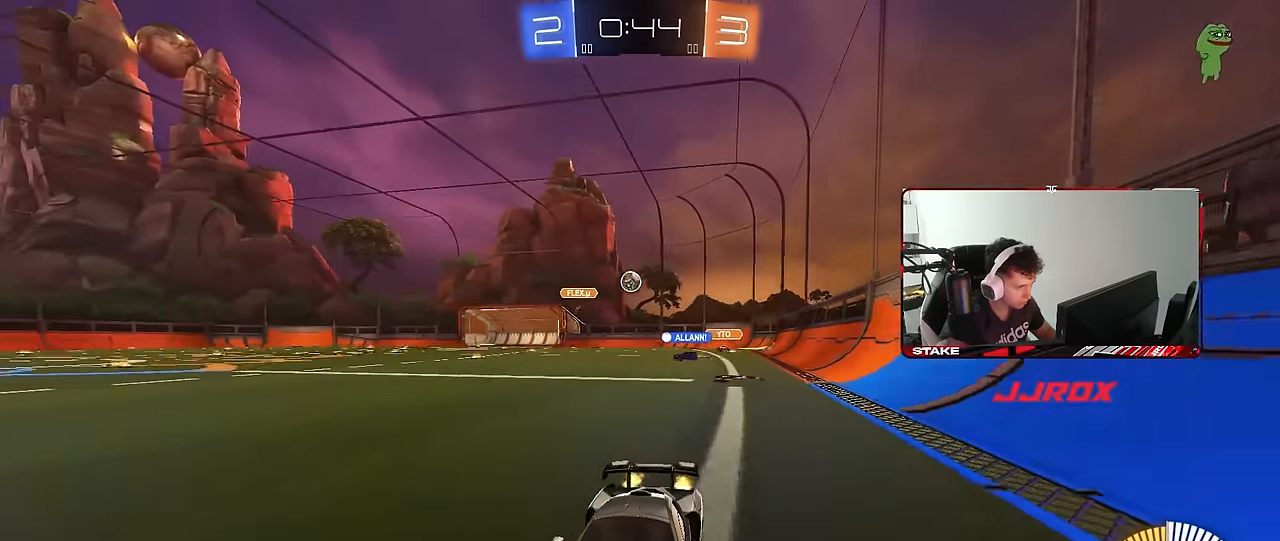
{"keys": ["a", "shift", "w"], "mouse": [], "mouse_move": "still", "events": [[300, "a", "down"], [300, "w", "down"], [434, "shift", "down"]]}
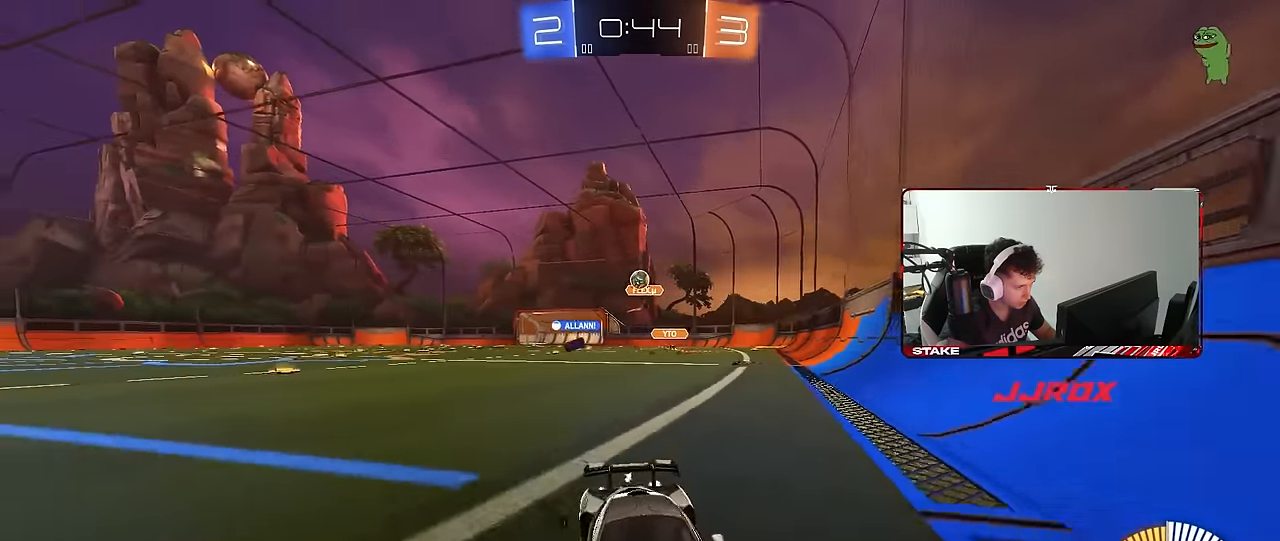
{"keys": ["a", "w"], "mouse": [], "mouse_move": "still", "events": [[67, "shift", "up"], [117, "a", "up"], [167, "a", "down"]]}
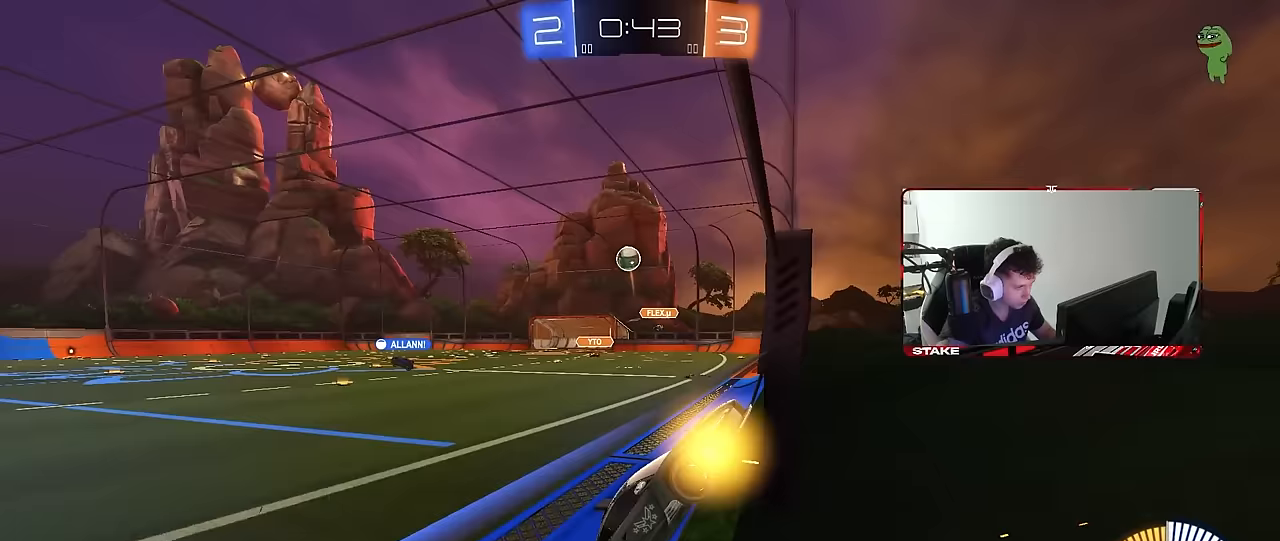
{"keys": ["a", "s", "shift"], "mouse": ["right"], "mouse_move": "down", "events": [[33, "a", "up"], [83, "a", "down"], [233, "s", "down"], [283, "w", "up"], [317, "mouse_right", "down"], [417, "shift", "down"]]}
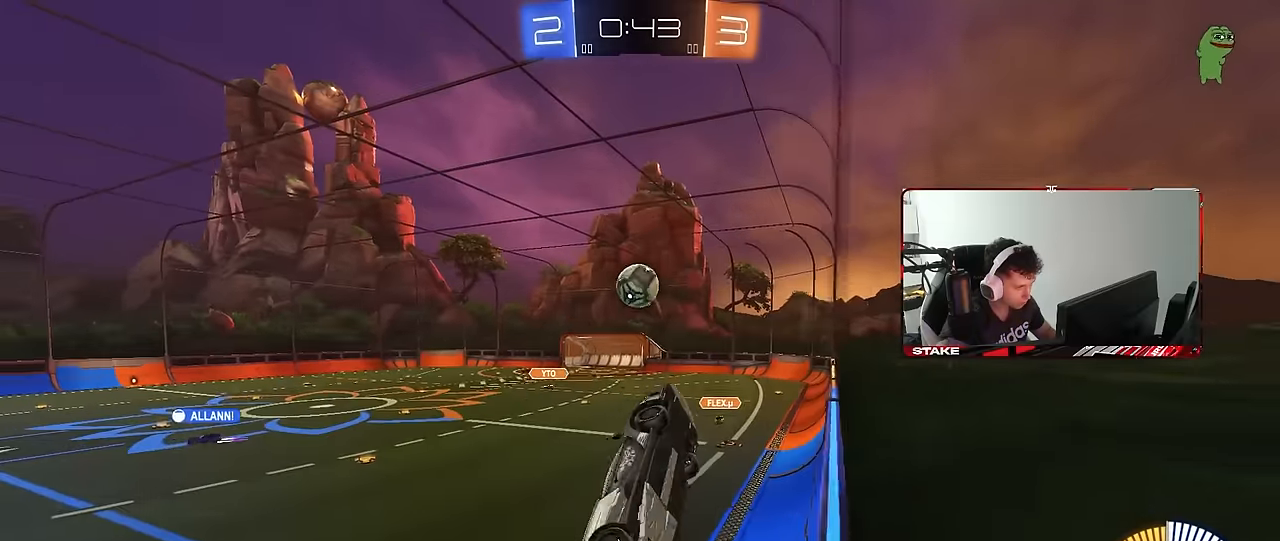
{"keys": ["a", "shift", "w"], "mouse": ["left", "right"], "mouse_move": "still", "events": [[17, "mouse_left", "down"], [50, "mouse_right", "up"], [50, "s", "up"], [100, "s", "down"], [200, "s", "up"], [300, "w", "down"], [433, "mouse_right", "down"]]}
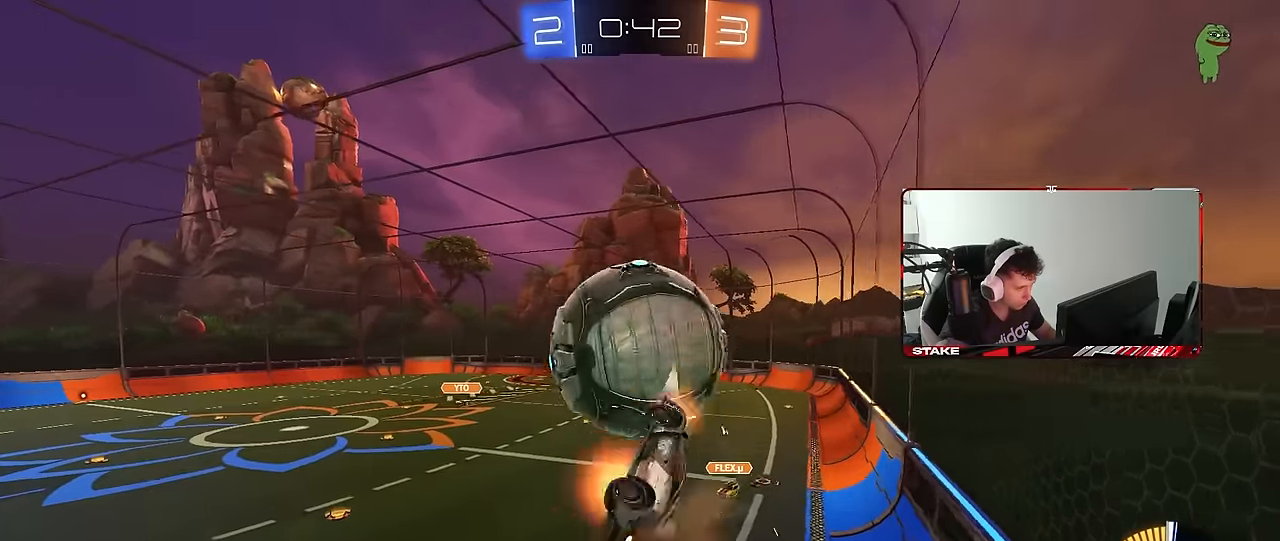
{"keys": ["d", "q", "s"], "mouse": ["left"], "mouse_move": "still", "events": [[33, "s", "down"], [83, "s", "up"], [83, "w", "up"], [117, "mouse_right", "up"], [117, "s", "down"], [267, "shift", "up"], [300, "a", "up"], [300, "d", "down"], [400, "q", "down"]]}
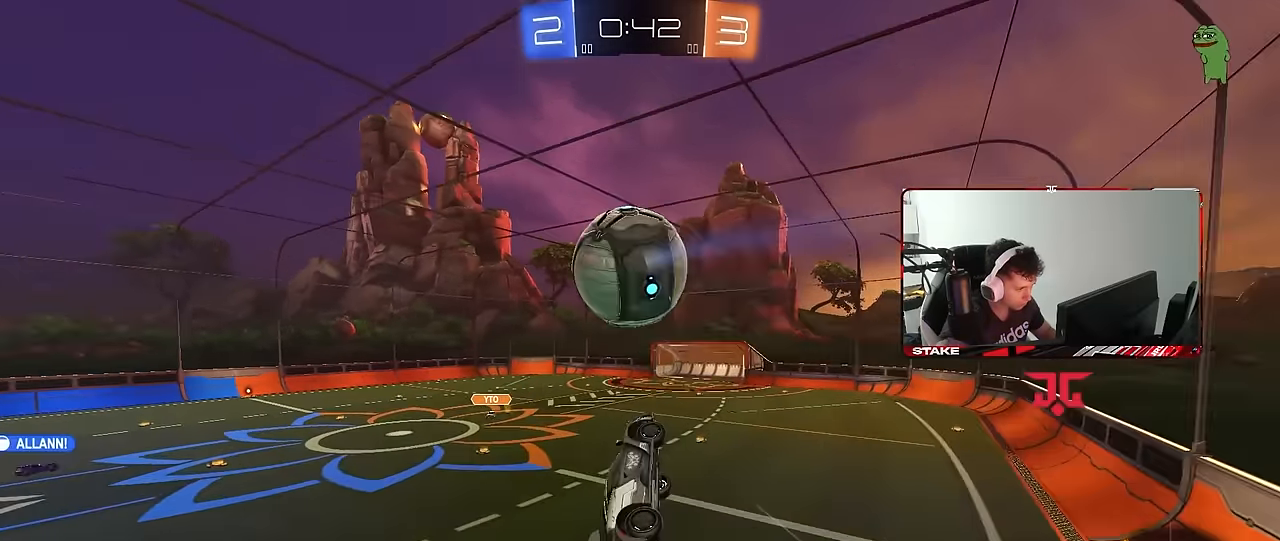
{"keys": ["a", "q"], "mouse": ["left"], "mouse_move": "still", "events": [[183, "s", "up"], [417, "d", "up"], [467, "a", "down"]]}
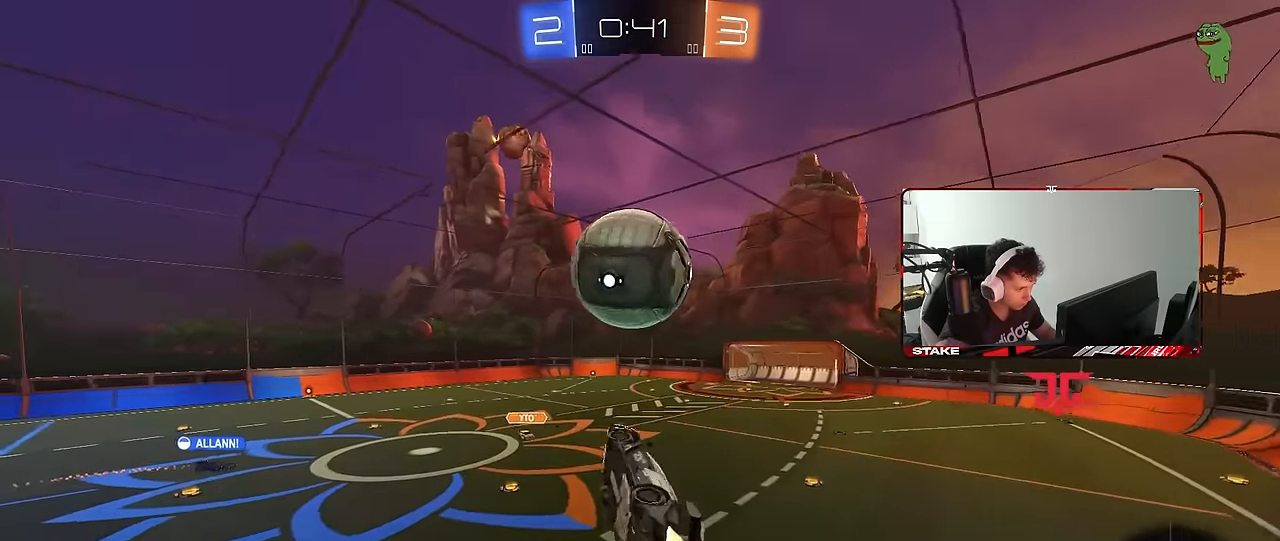
{"keys": ["d"], "mouse": [], "mouse_move": "still", "events": [[17, "a", "up"], [50, "s", "down"], [200, "q", "up"], [200, "s", "up"], [300, "space", "down"], [333, "a", "down"], [483, "a", "up"], [483, "d", "down"], [483, "mouse_left", "up"], [483, "space", "up"]]}
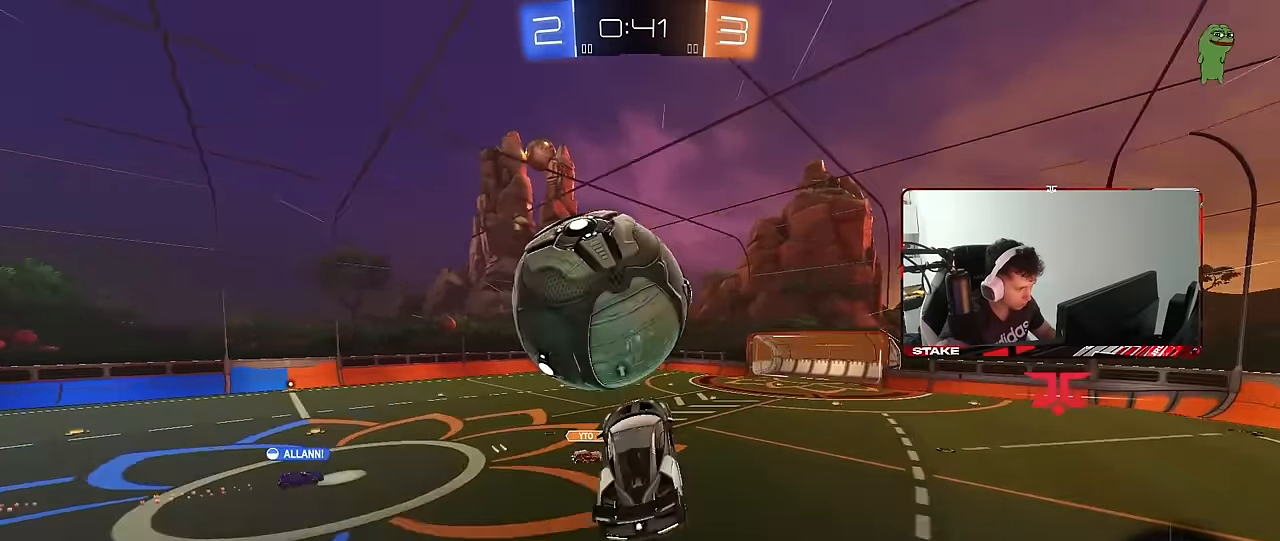
{"keys": [], "mouse": ["left"], "mouse_move": "still", "events": [[33, "w", "down"], [117, "d", "up"], [217, "d", "down"], [217, "shift", "down"], [217, "w", "up"], [267, "space", "down"], [350, "a", "down"], [350, "d", "up"], [350, "s", "down"], [350, "space", "up"], [400, "mouse_left", "down"], [400, "shift", "up"], [450, "a", "up"], [500, "s", "up"]]}